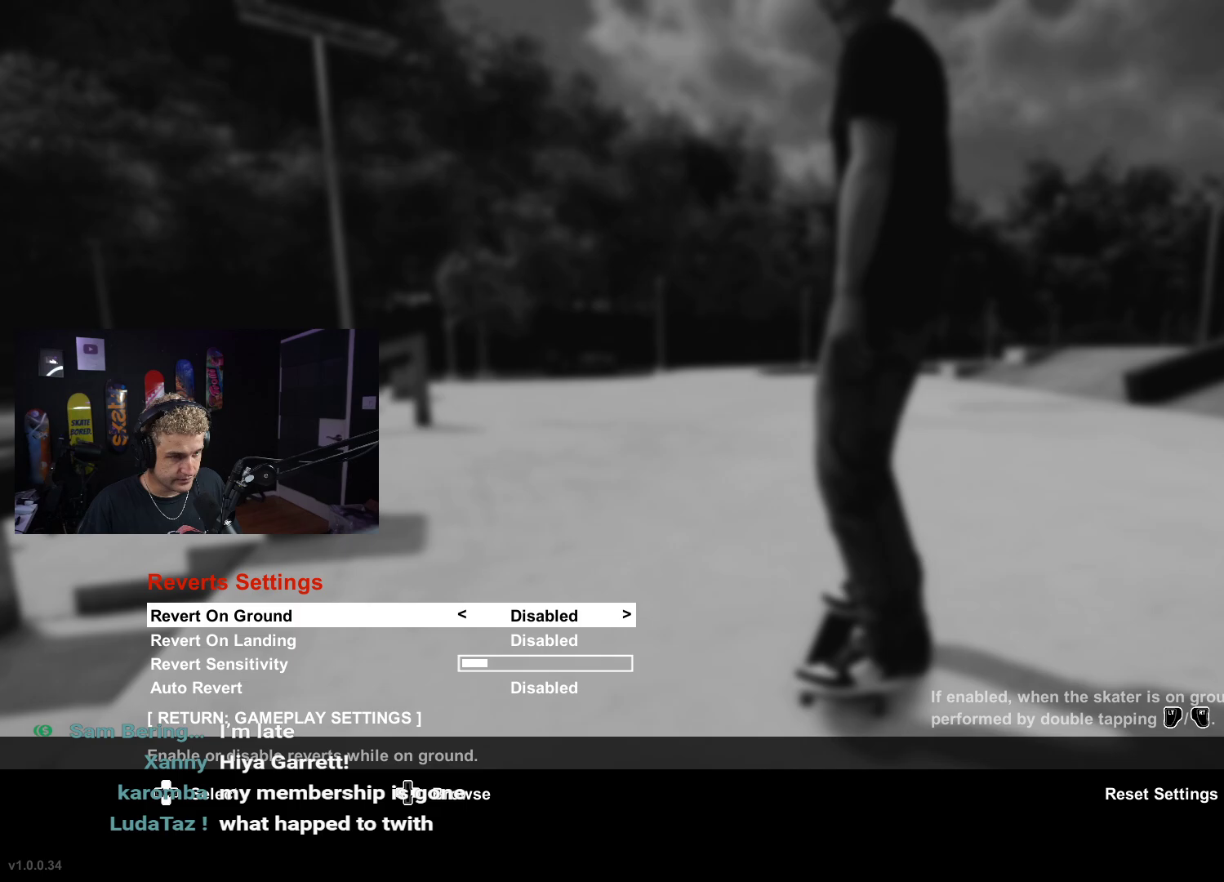
Gameplay with a controller (Xbox layout); each line is a JSON object with the inputs held at the frame after it. "events" lists button and stick changes between this image and that frame as [ms after this image, input, new state], when the widget could be followed in between.
{"buttons": [], "left_stick": "center", "right_stick": "center", "events": [[117, "DPAD_LEFT", "down"], [167, "DPAD_LEFT", "up"], [300, "B", "down"], [367, "B", "up"]]}
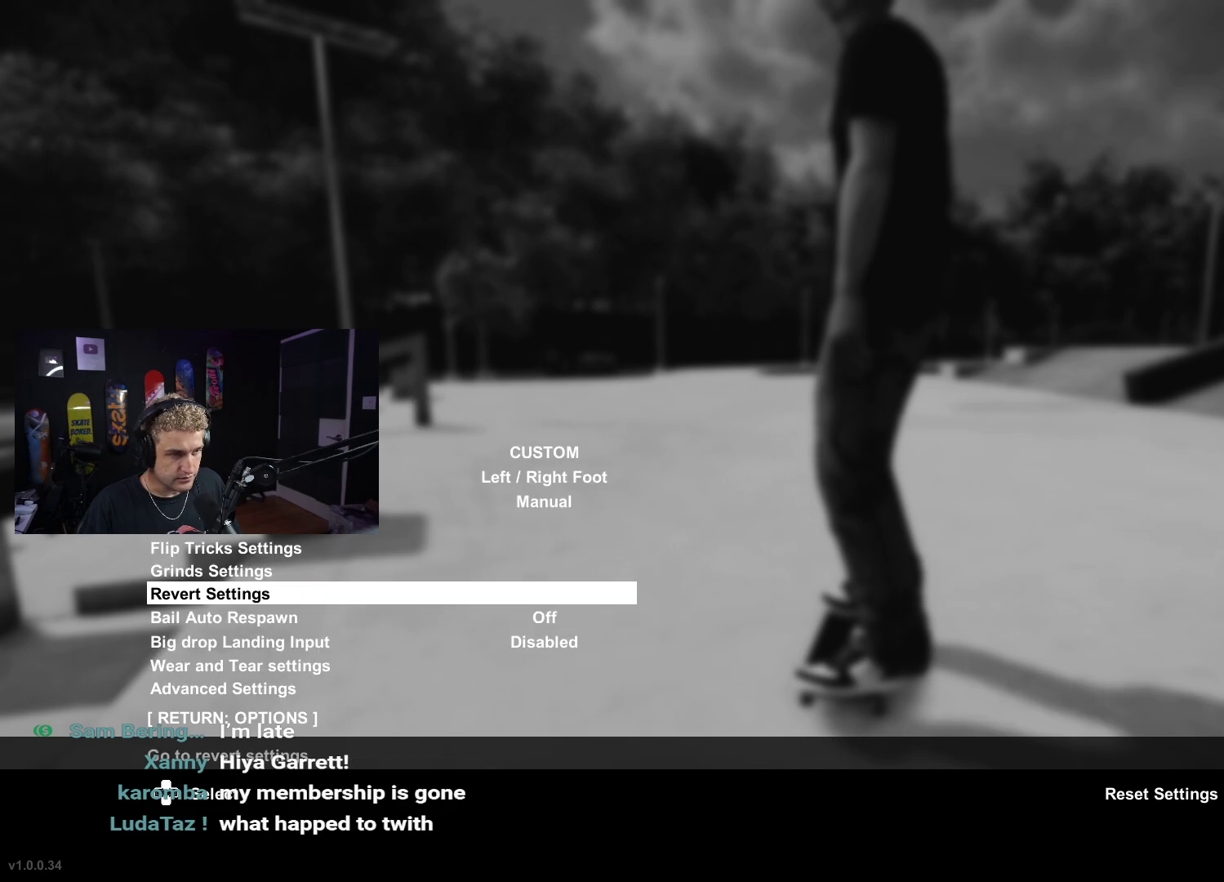
{"buttons": [], "left_stick": "center", "right_stick": "center", "events": [[100, "B", "down"], [183, "B", "up"], [267, "B", "down"], [317, "B", "up"], [383, "B", "down"], [500, "B", "up"]]}
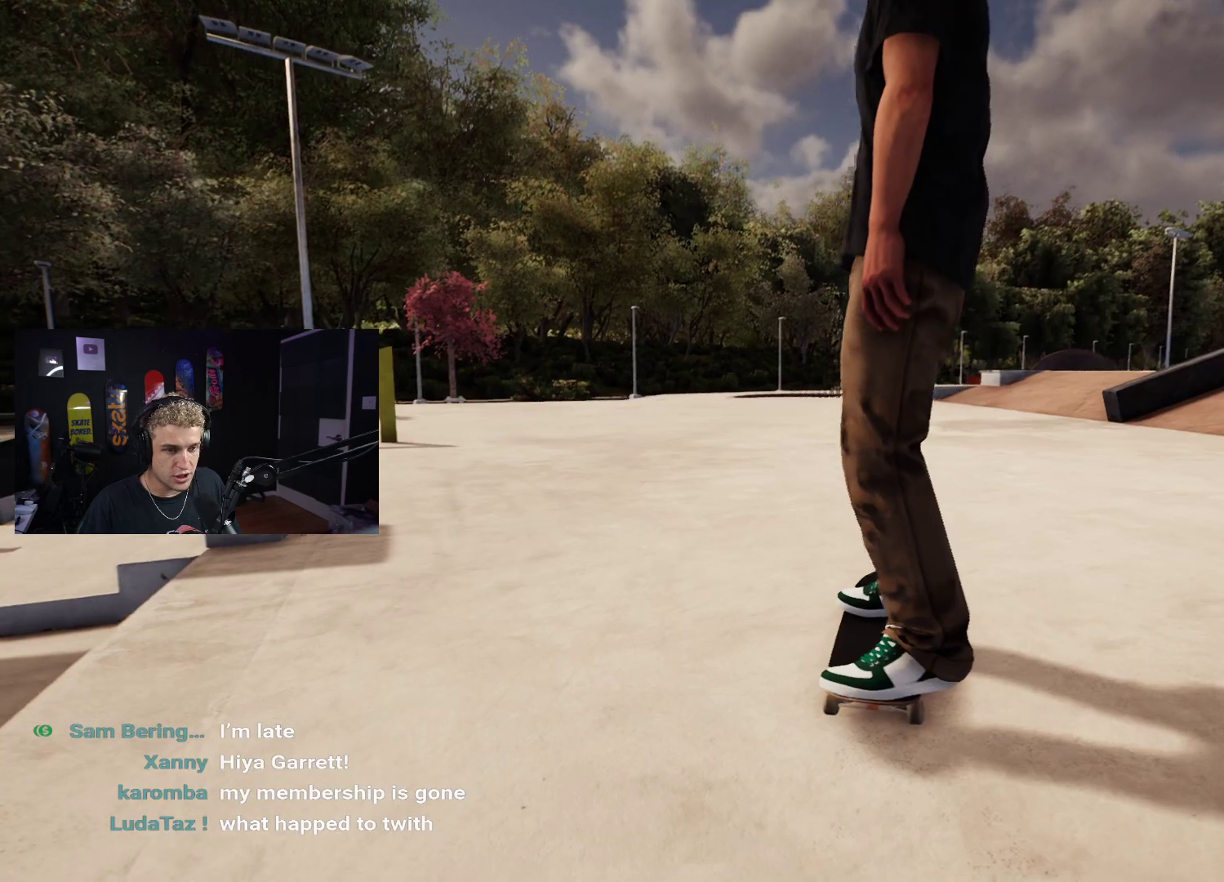
{"buttons": ["X", "L2"], "left_stick": "center", "right_stick": "center", "events": [[317, "X", "down"], [500, "L2", "down"]]}
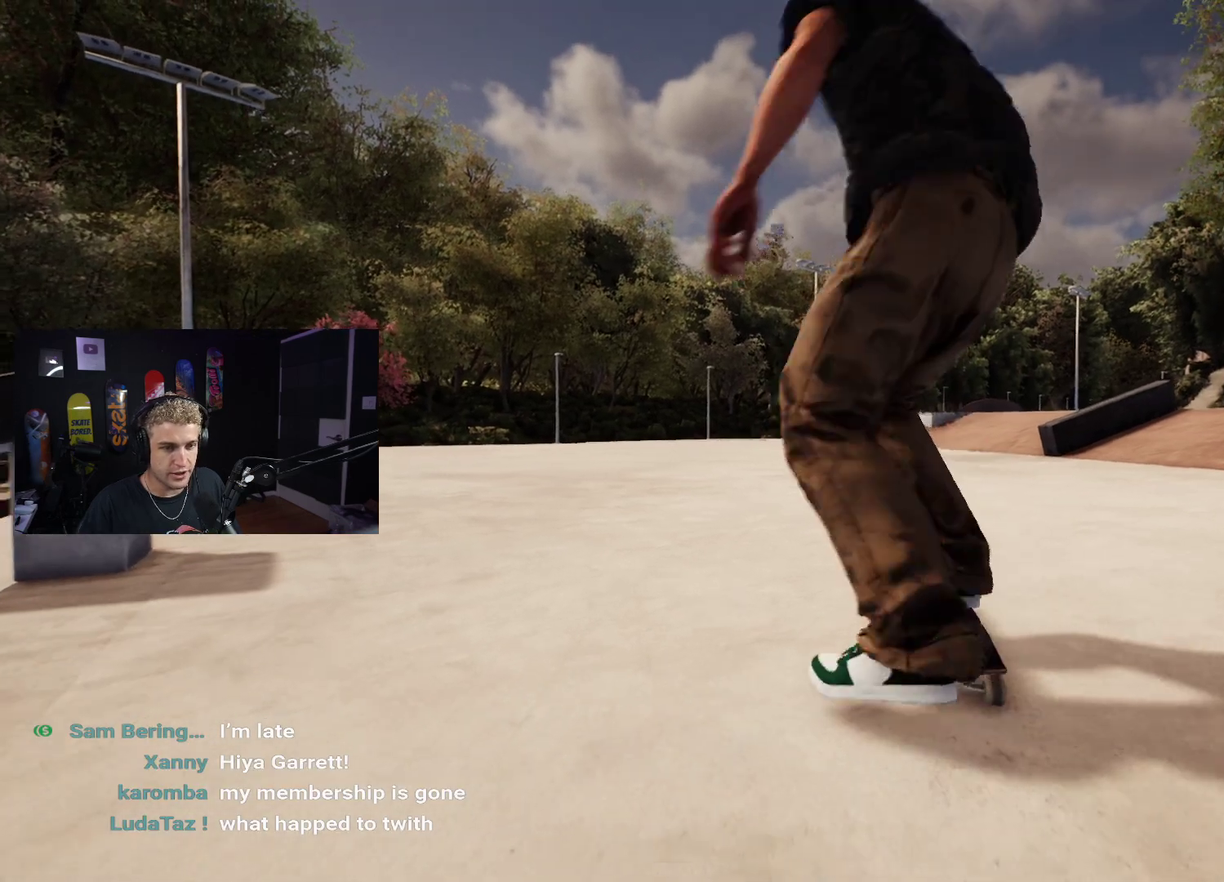
{"buttons": [], "left_stick": "down", "right_stick": "center", "events": [[50, "X", "up"], [300, "L2", "up"], [300, "left_stick", "down"]]}
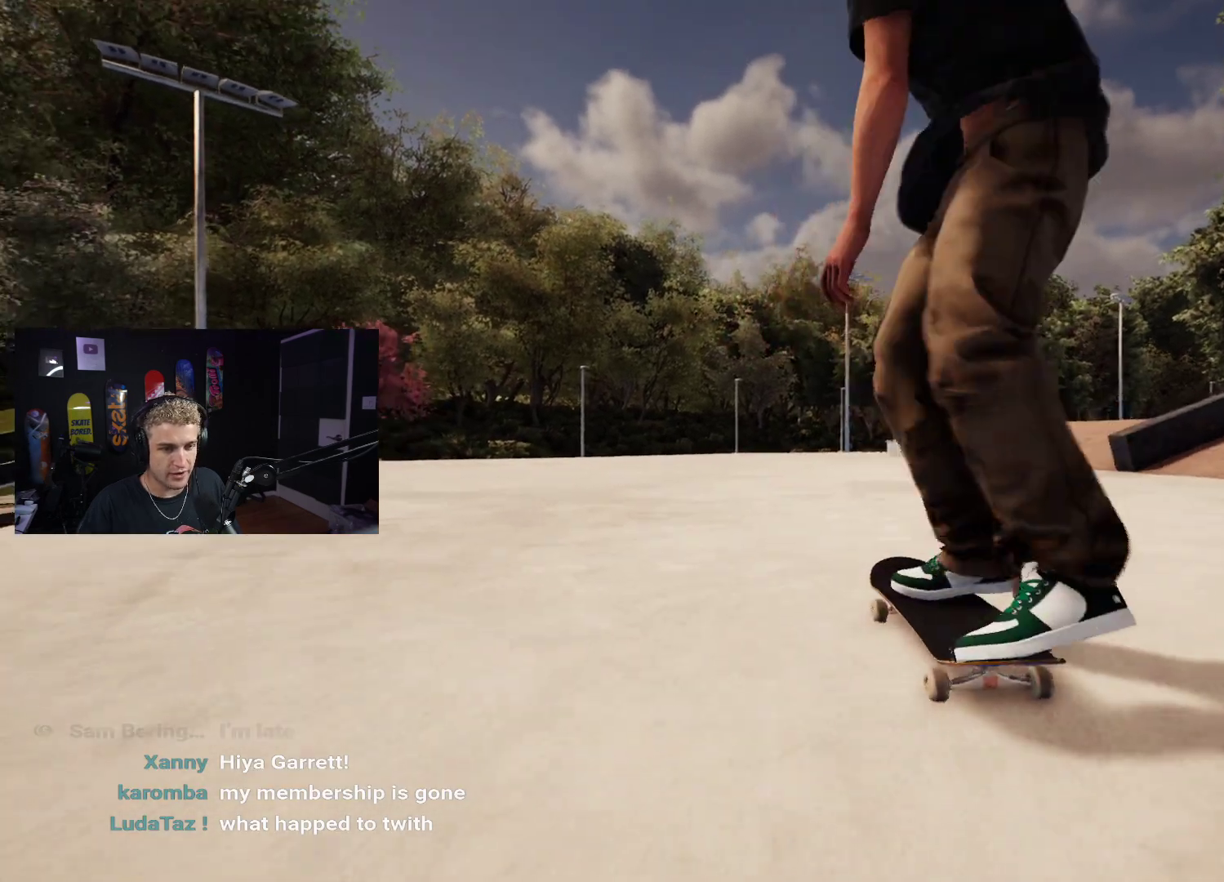
{"buttons": [], "left_stick": "down", "right_stick": "center", "events": [[83, "right_stick", "up"], [100, "left_stick", "center"], [200, "right_stick", "center"], [317, "left_stick", "down"]]}
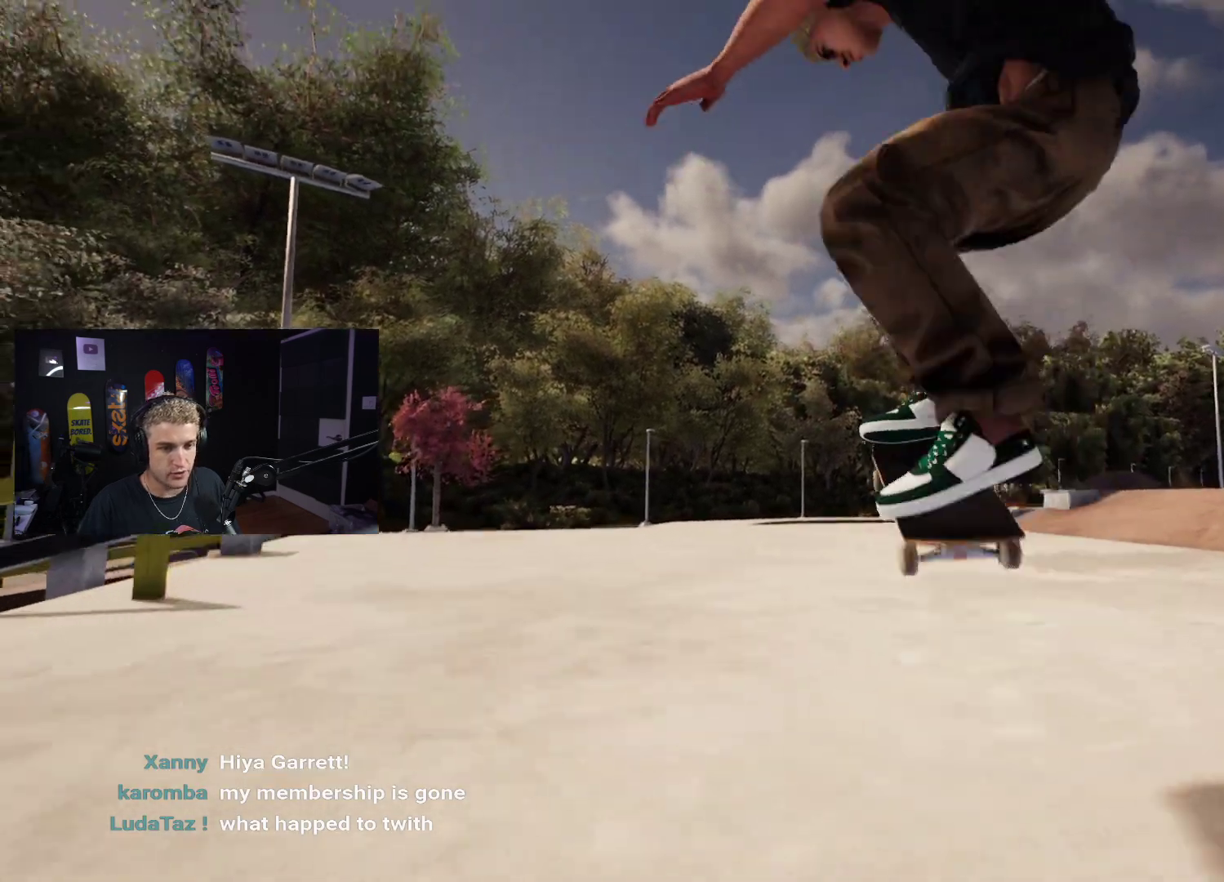
{"buttons": [], "left_stick": "down", "right_stick": "center", "events": []}
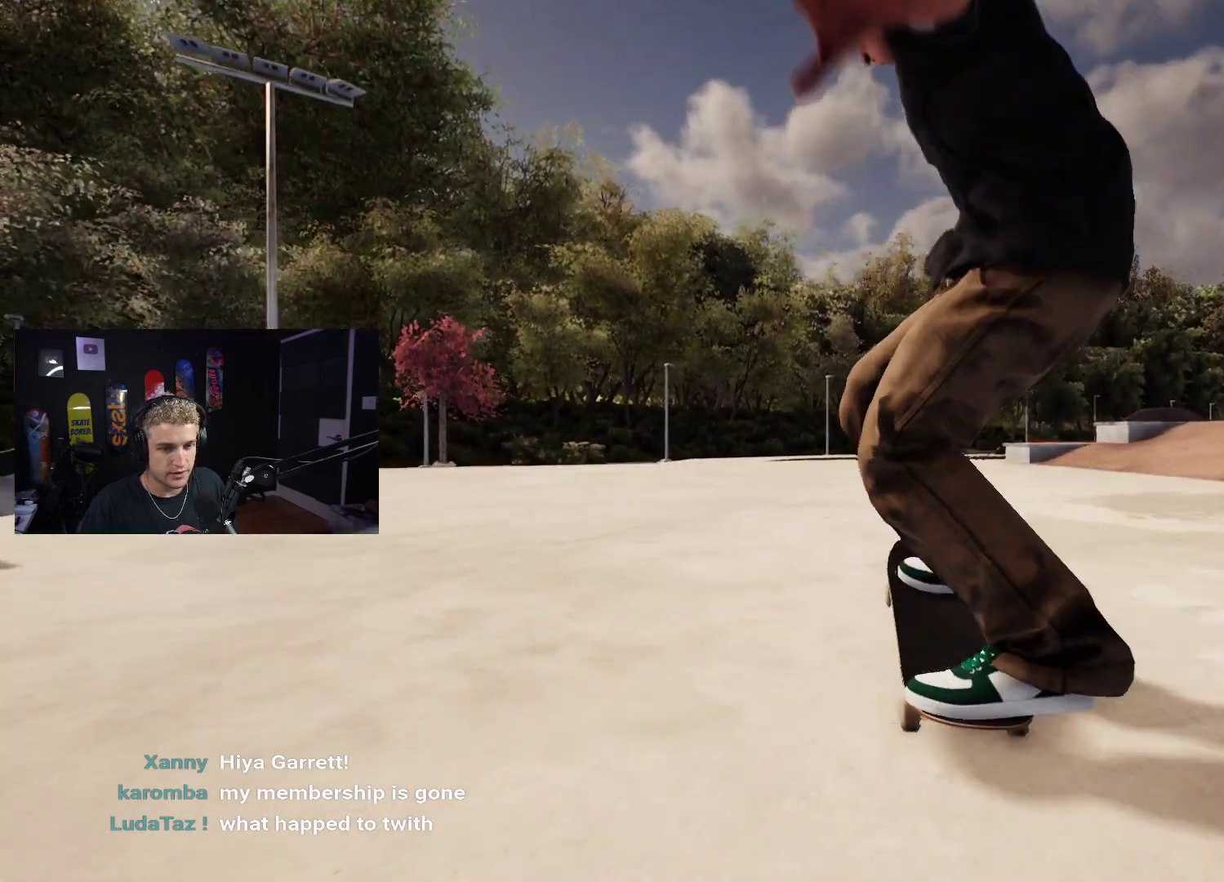
{"buttons": [], "left_stick": "up", "right_stick": "center", "events": [[183, "R2", "down"], [283, "R2", "up"], [333, "R2", "down"], [433, "R2", "up"], [433, "left_stick", "up"]]}
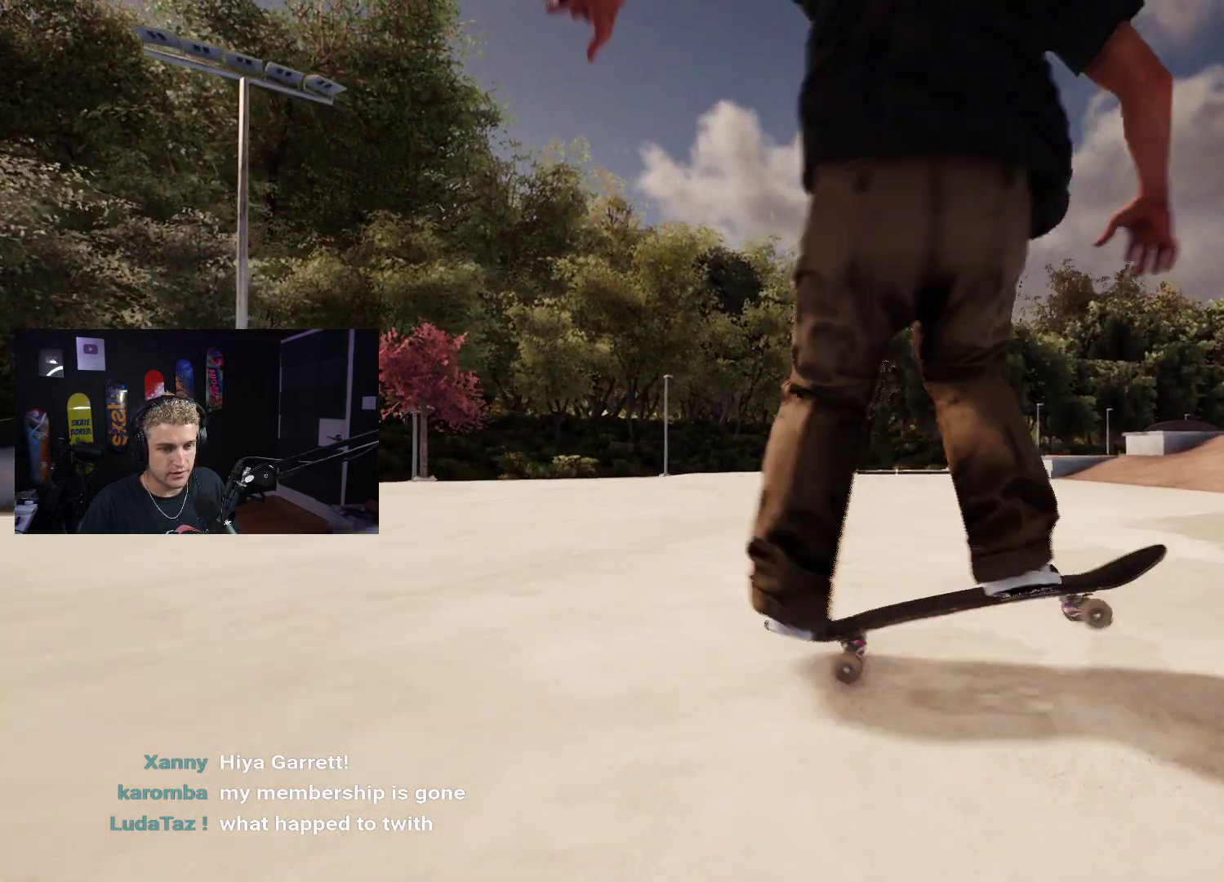
{"buttons": [], "left_stick": "up", "right_stick": "center", "events": []}
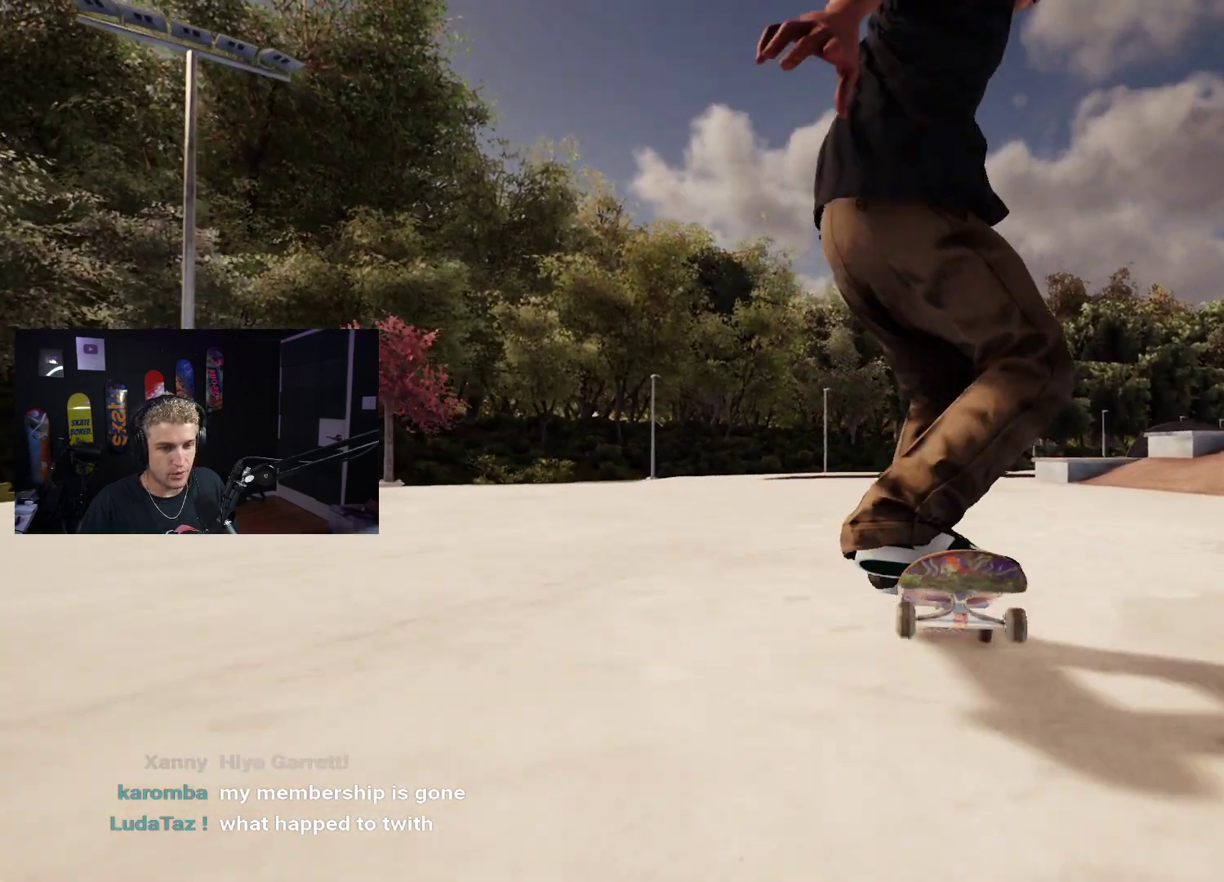
{"buttons": [], "left_stick": "up", "right_stick": "center", "events": []}
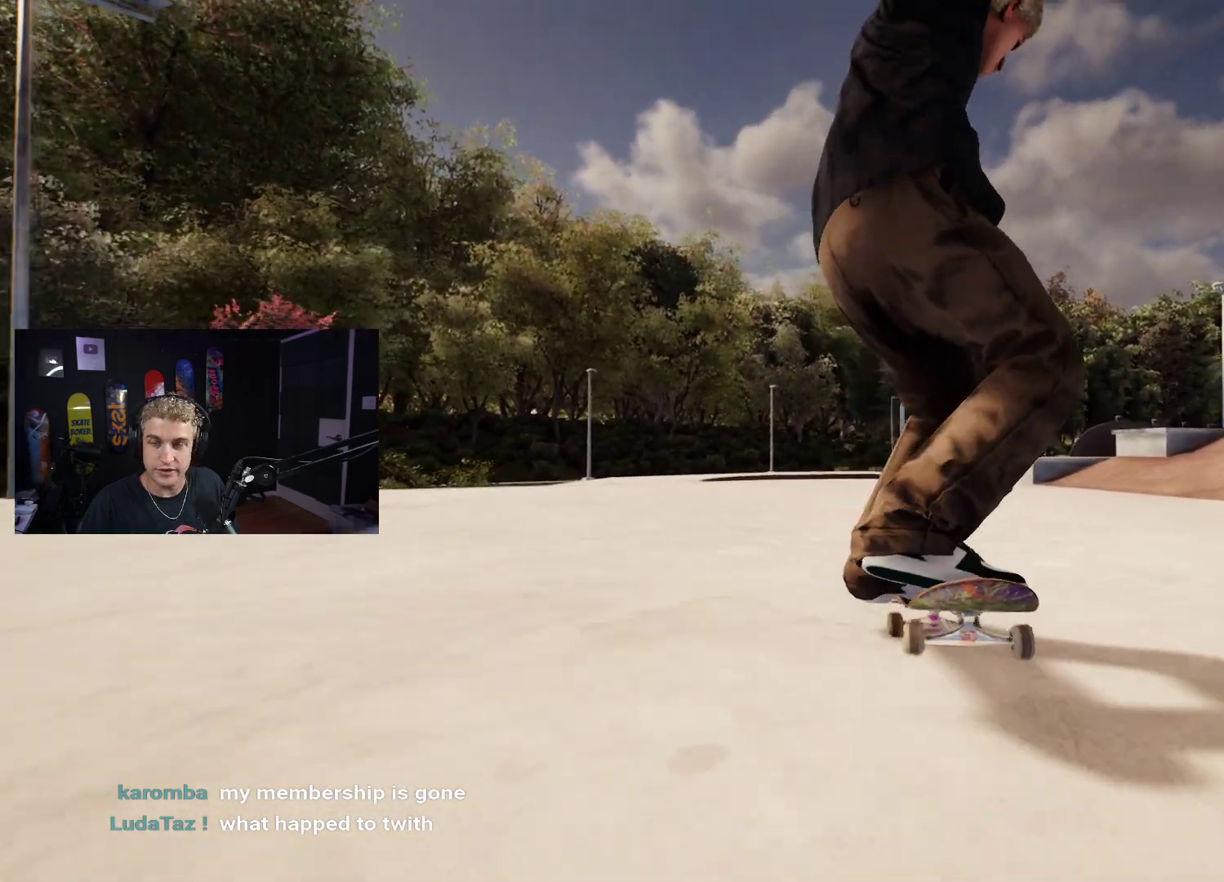
{"buttons": [], "left_stick": "down", "right_stick": "center", "events": [[50, "R2", "down"], [133, "R2", "up"], [200, "R2", "down"], [233, "left_stick", "down"], [267, "R2", "up"]]}
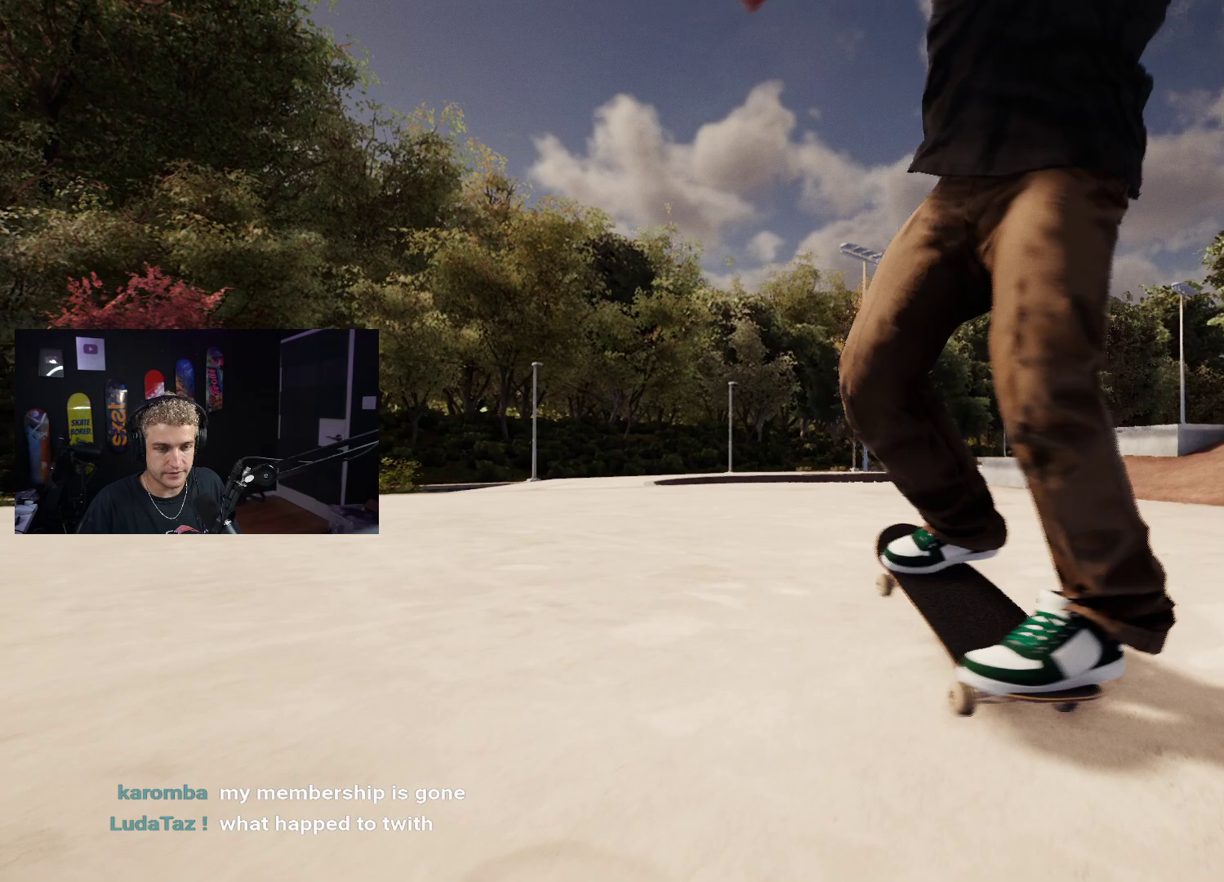
{"buttons": [], "left_stick": "center", "right_stick": "center", "events": [[417, "left_stick", "center"]]}
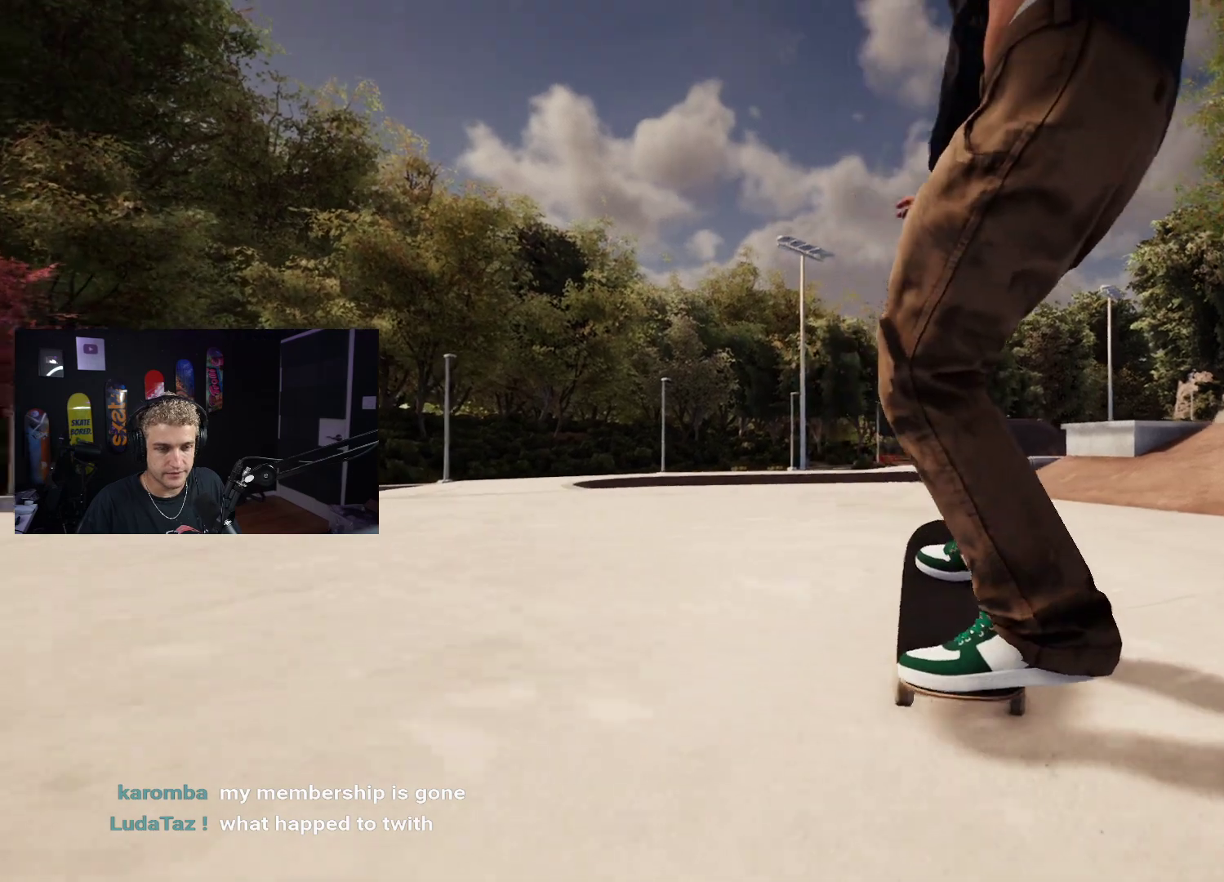
{"buttons": ["DPAD_UP"], "left_stick": "center", "right_stick": "center", "events": [[67, "L2", "down"], [267, "L2", "up"], [300, "DPAD_UP", "down"]]}
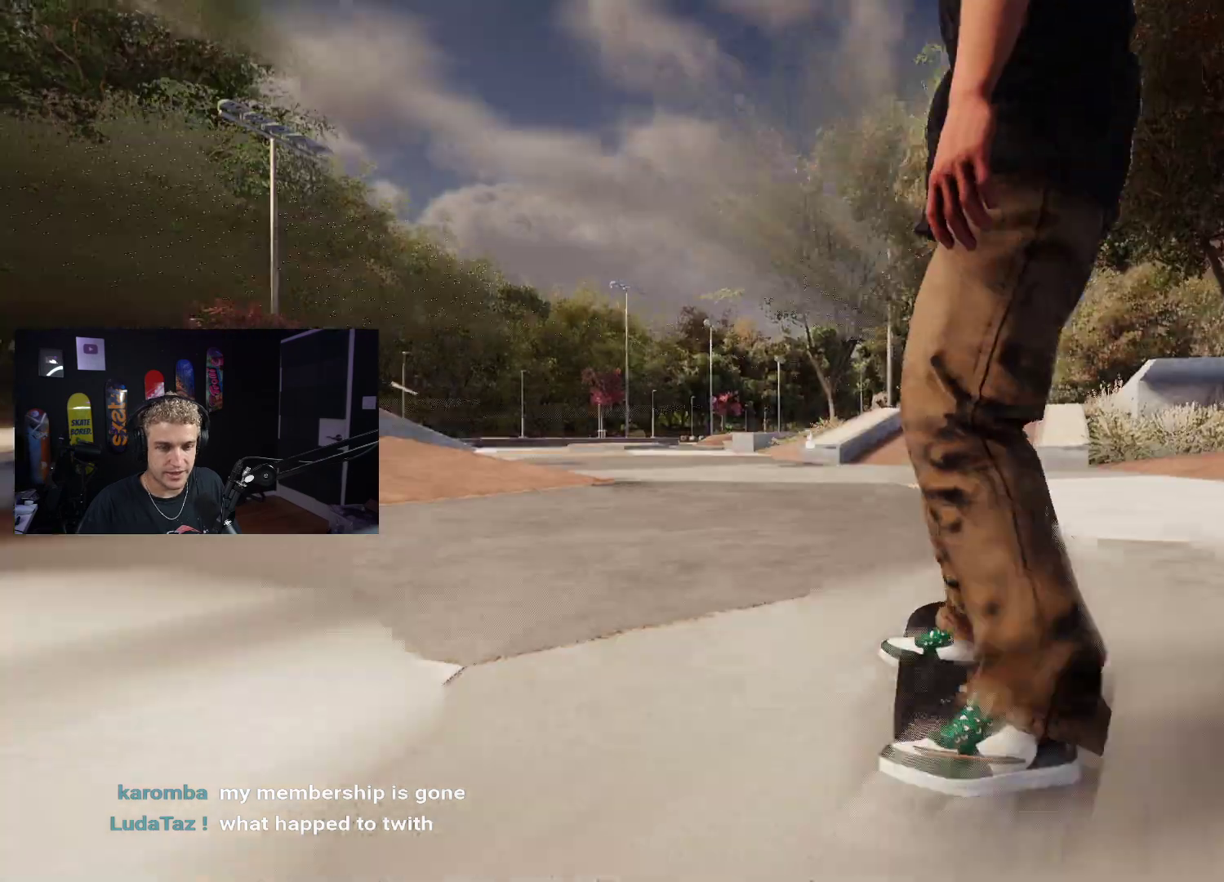
{"buttons": [], "left_stick": "down", "right_stick": "center", "events": [[150, "DPAD_UP", "up"], [500, "left_stick", "down"]]}
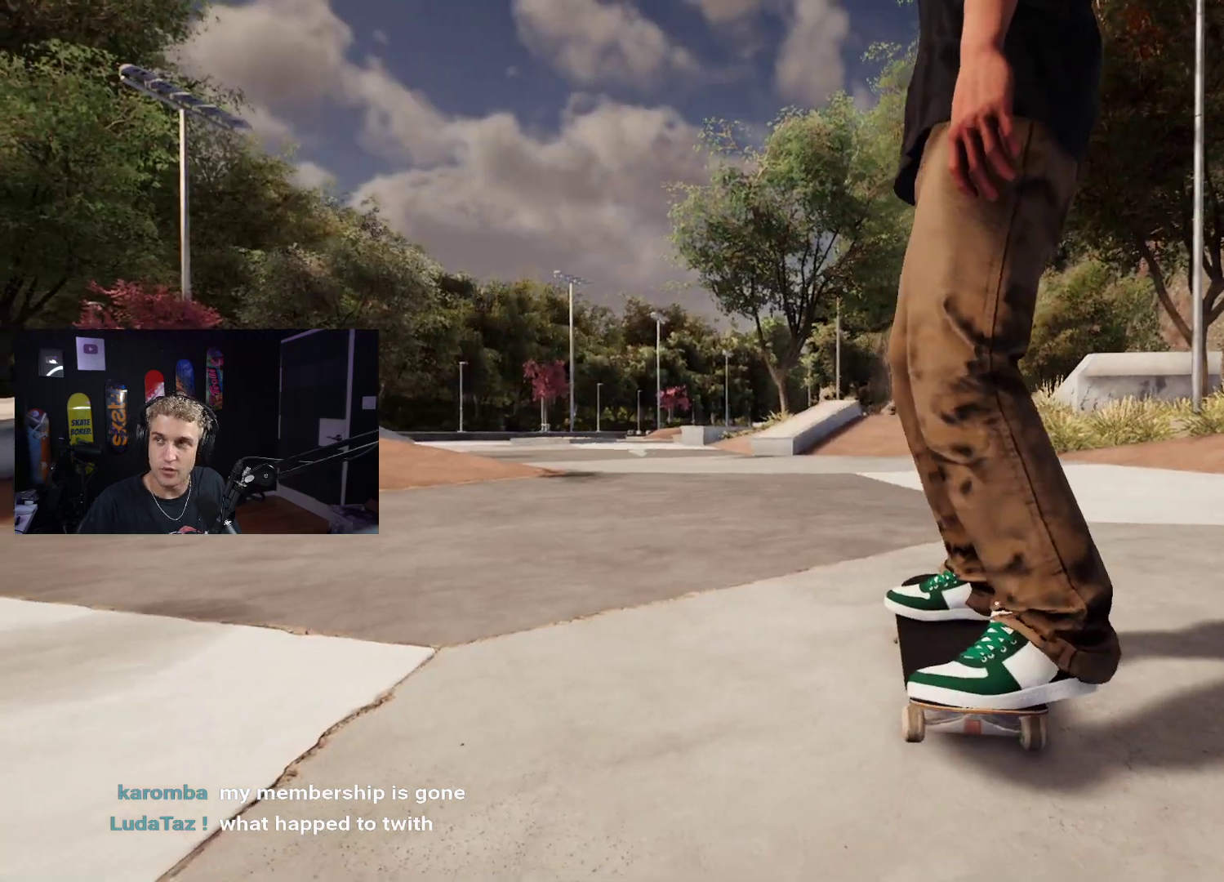
{"buttons": [], "left_stick": "center", "right_stick": "center", "events": [[117, "left_stick", "center"], [200, "left_stick", "down"], [400, "left_stick", "center"]]}
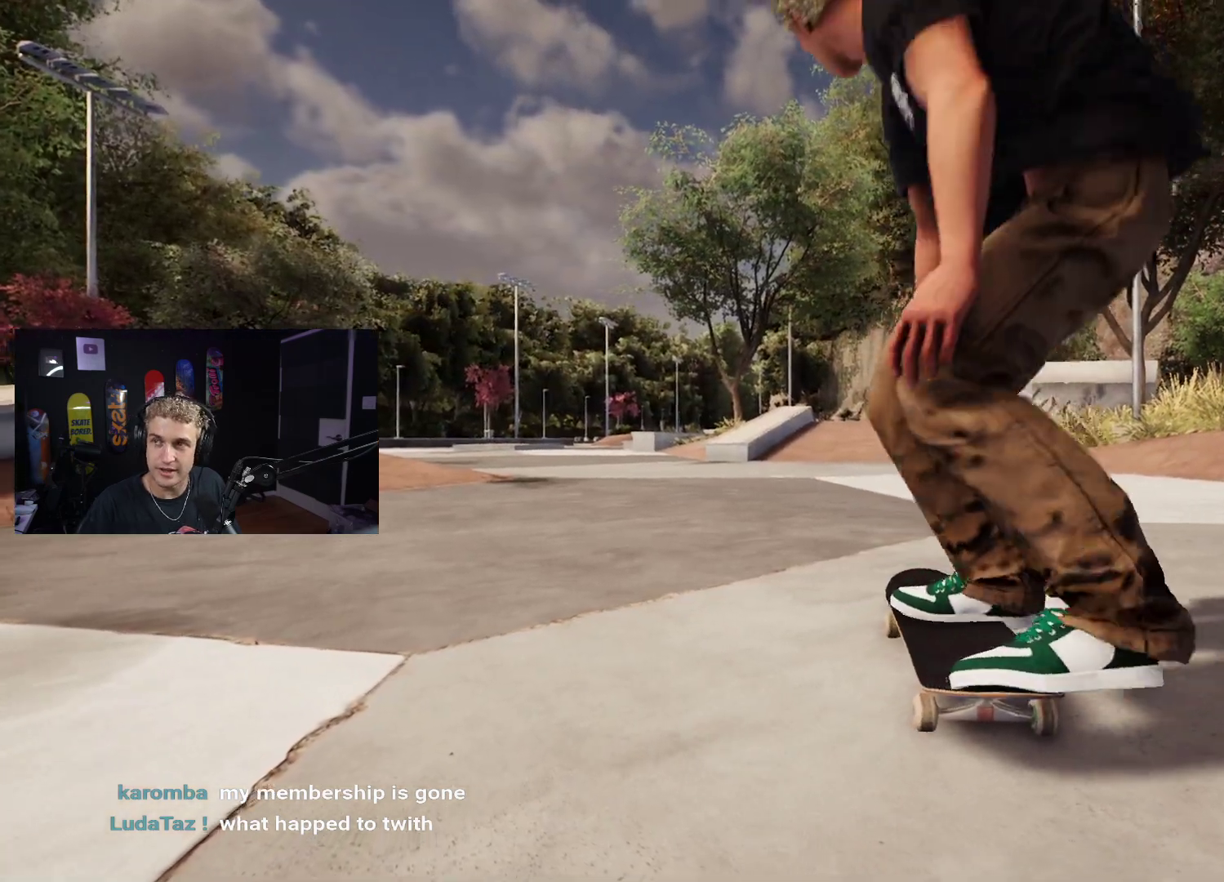
{"buttons": ["L2"], "left_stick": "center", "right_stick": "center", "events": [[417, "L2", "down"]]}
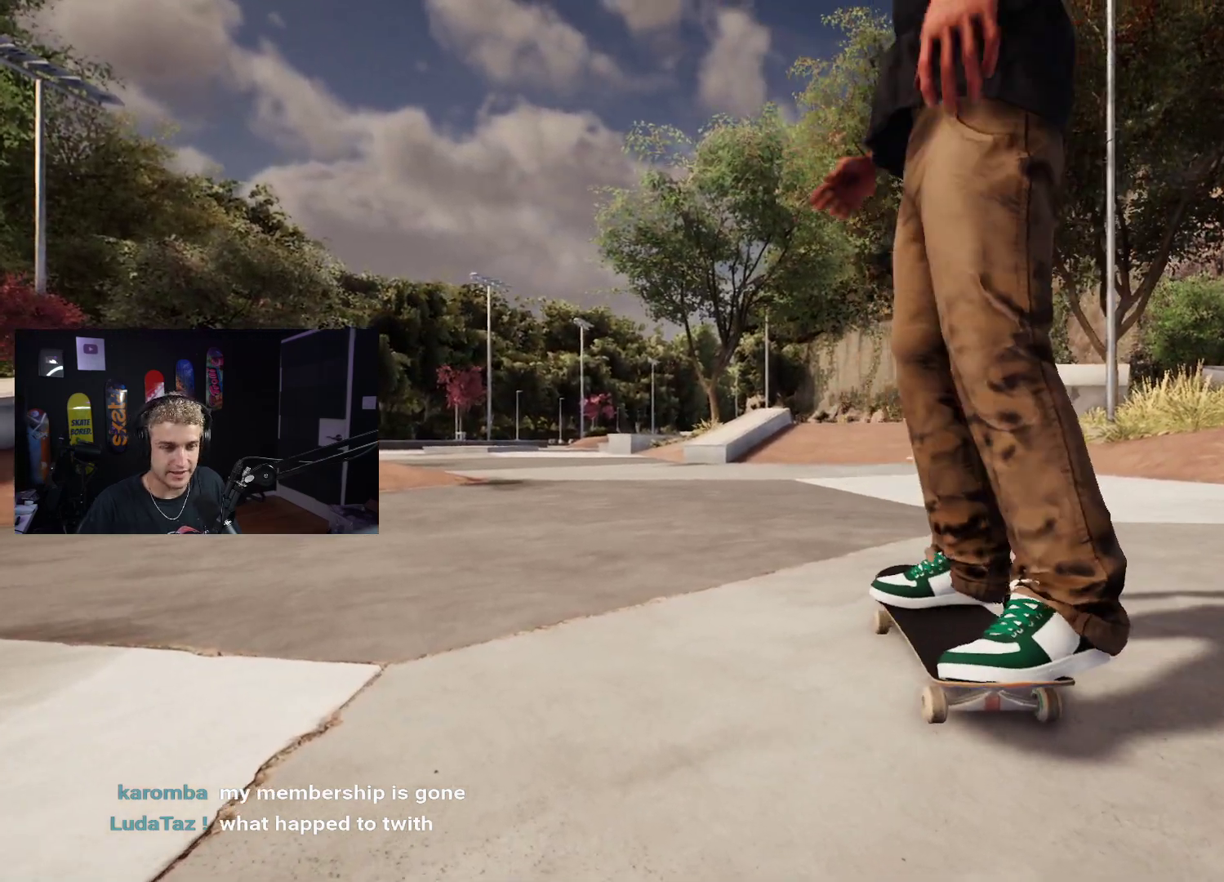
{"buttons": [], "left_stick": "center", "right_stick": "center", "events": [[150, "L2", "up"]]}
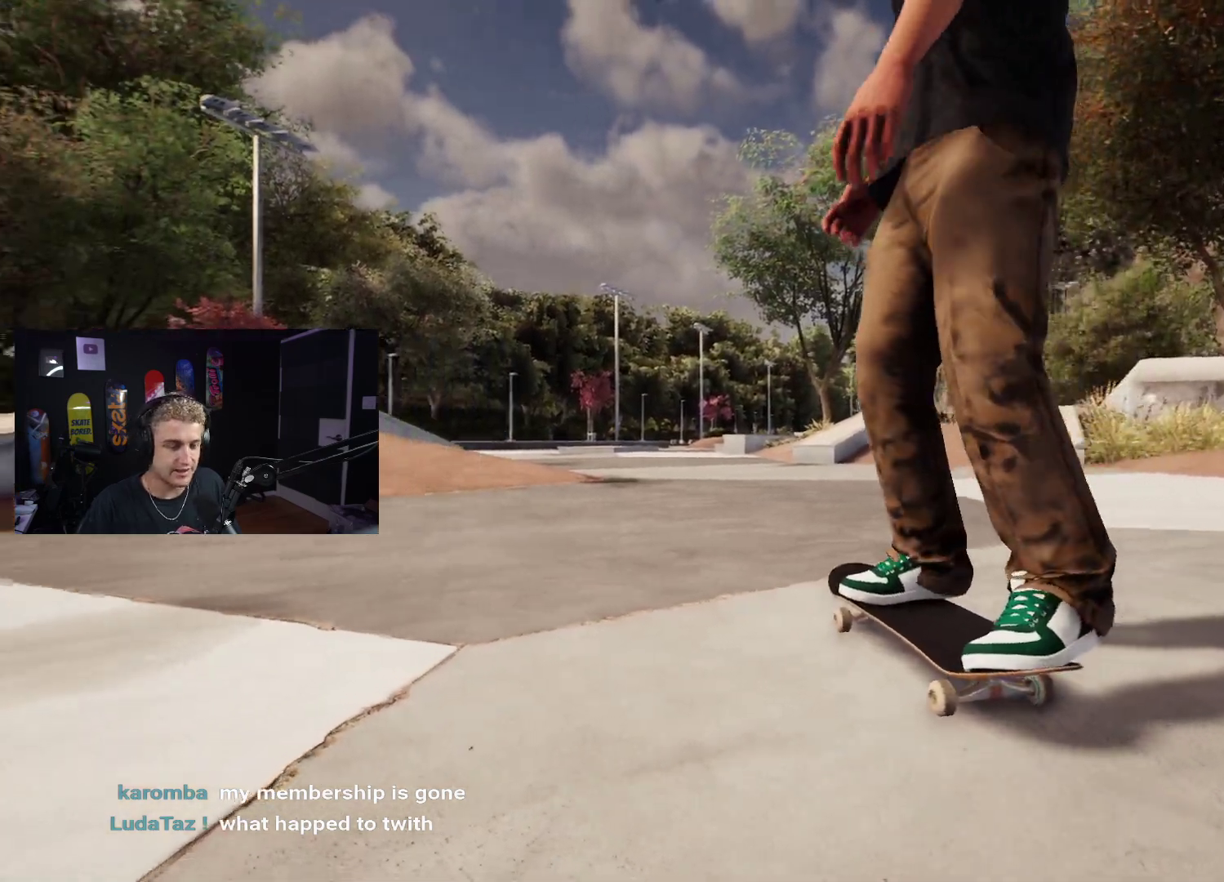
{"buttons": [], "left_stick": "center", "right_stick": "center", "events": [[100, "R2", "down"], [217, "R2", "up"]]}
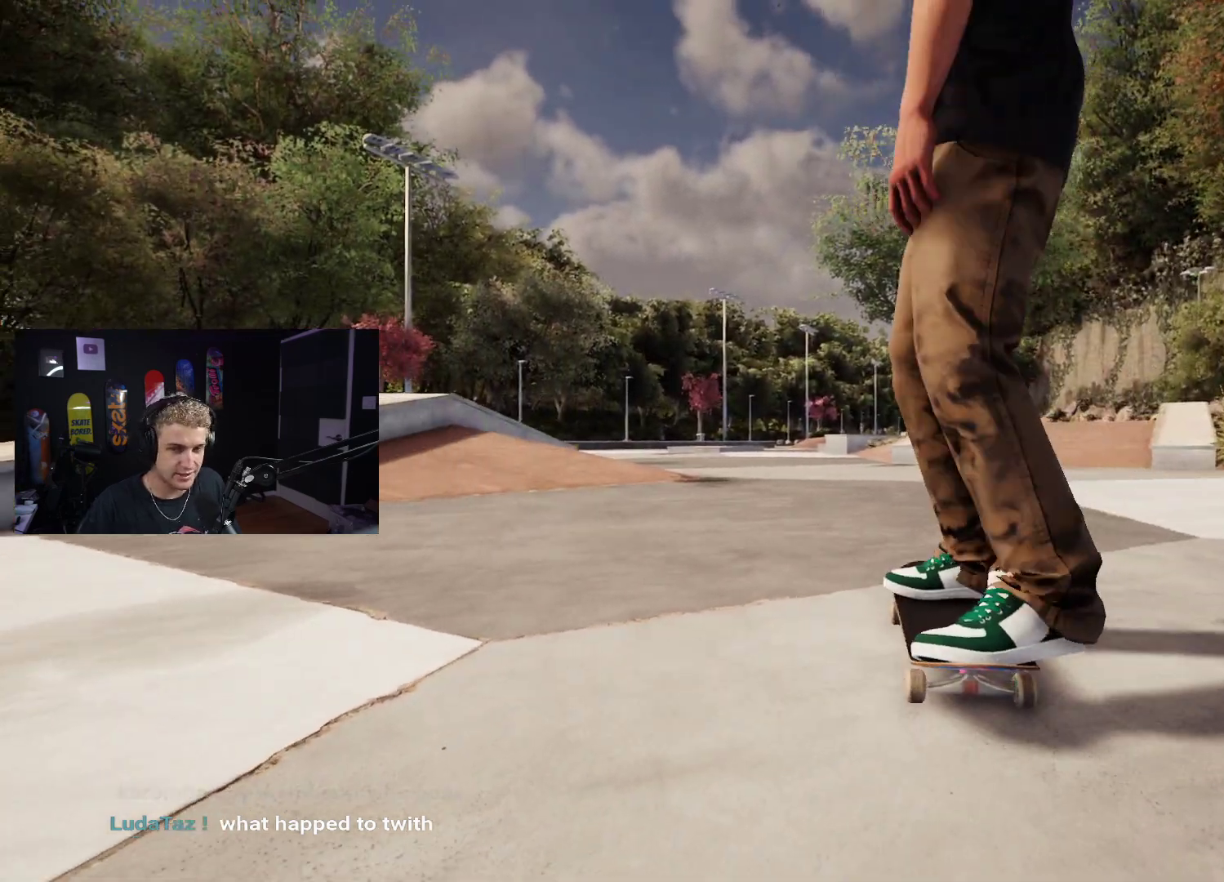
{"buttons": [], "left_stick": "center", "right_stick": "center", "events": [[17, "X", "down"], [233, "X", "up"]]}
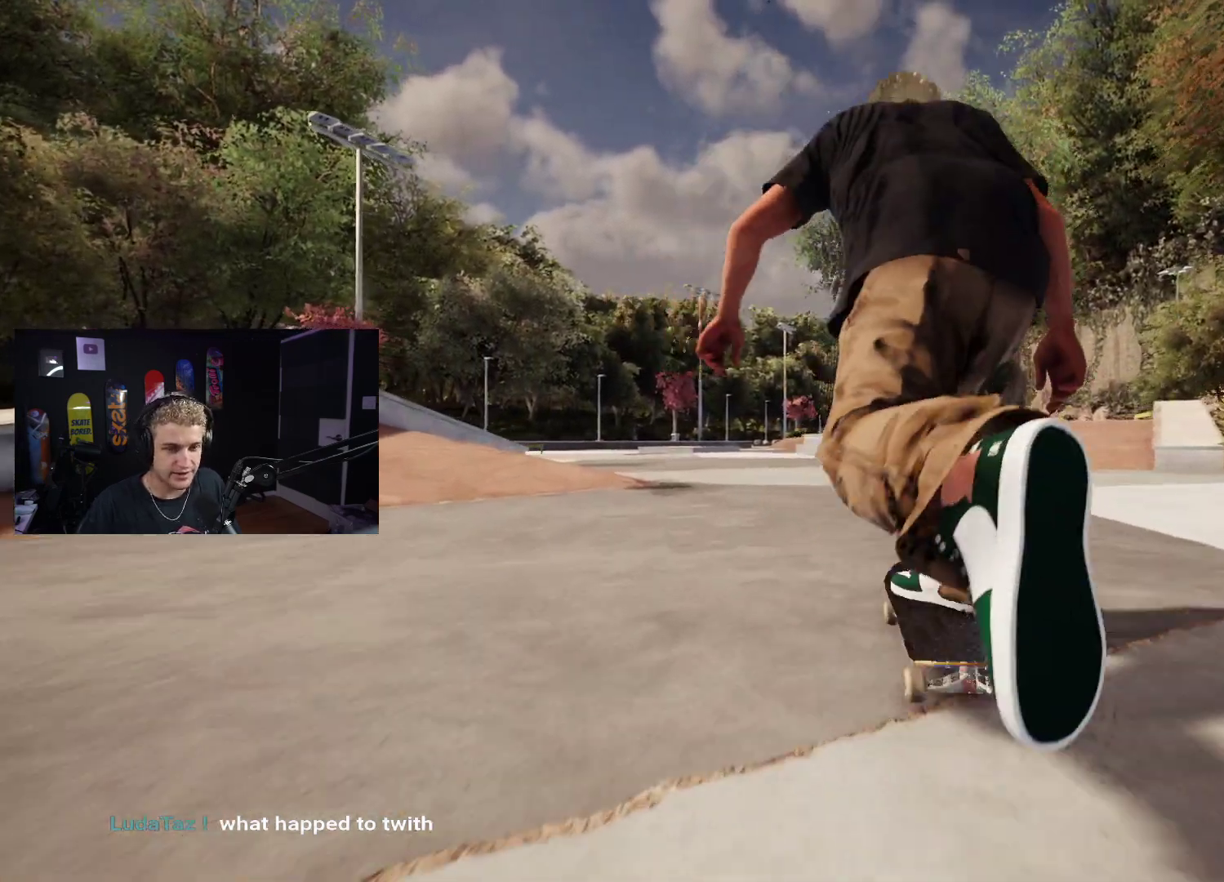
{"buttons": [], "left_stick": "center", "right_stick": "center", "events": [[83, "left_stick", "down"], [383, "right_stick", "up"], [417, "left_stick", "center"], [467, "right_stick", "center"]]}
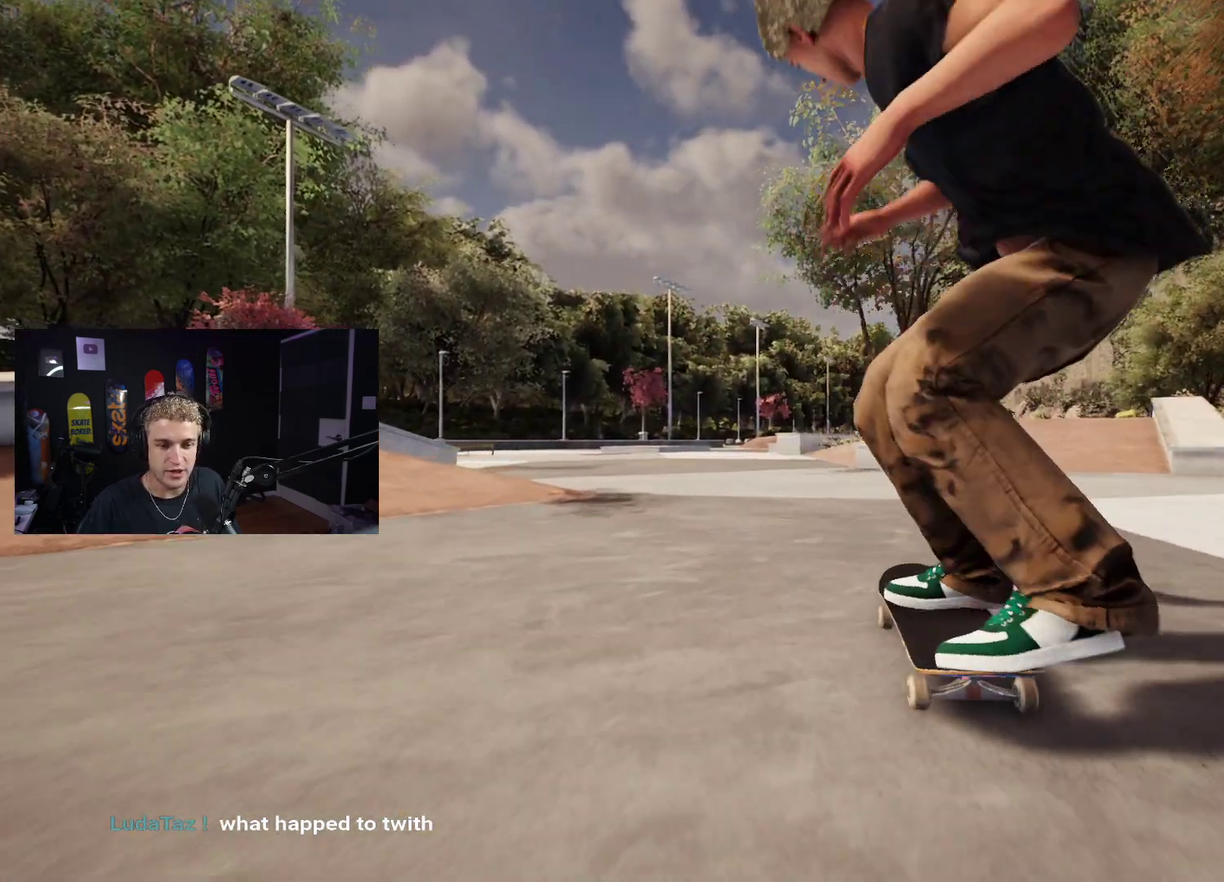
{"buttons": [], "left_stick": "down", "right_stick": "center", "events": [[167, "left_stick", "down"]]}
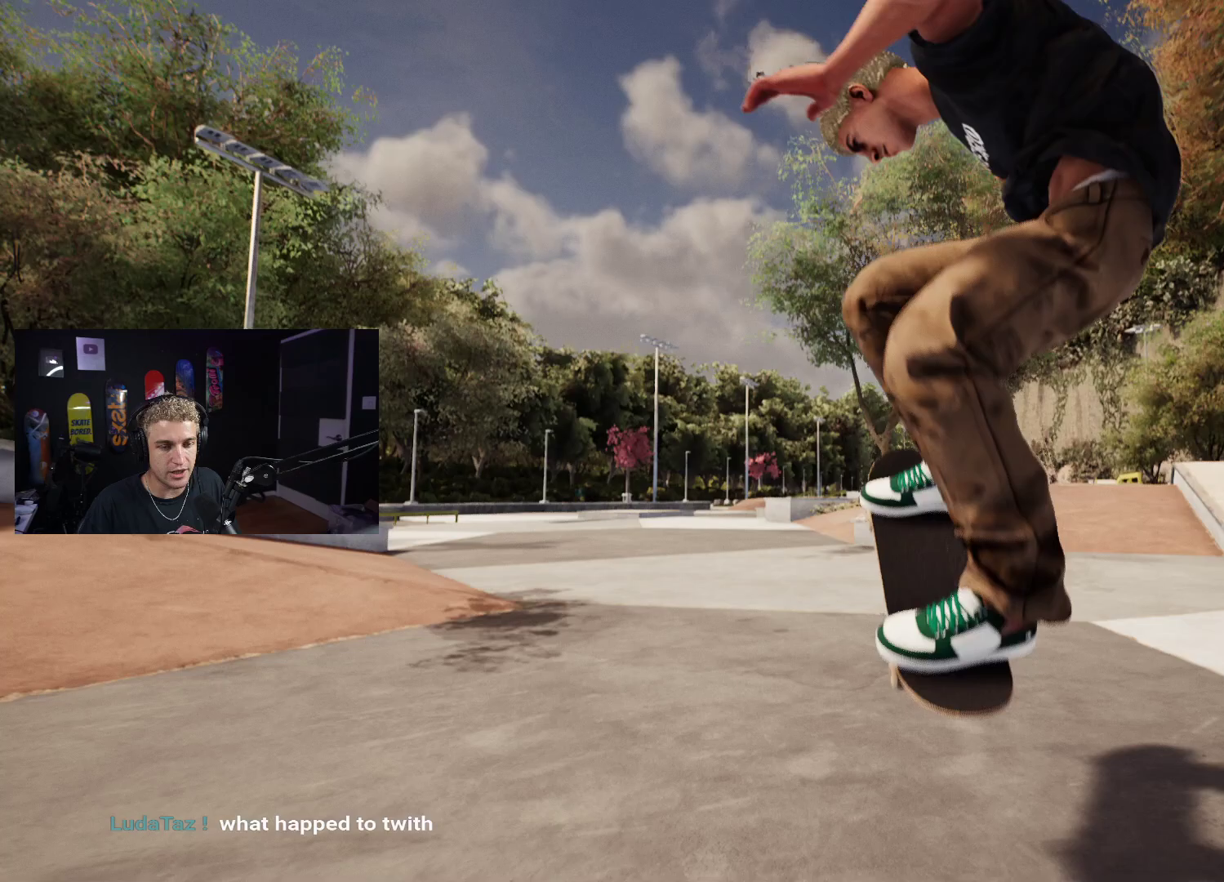
{"buttons": [], "left_stick": "down", "right_stick": "center", "events": [[317, "L2", "down"], [500, "L2", "up"]]}
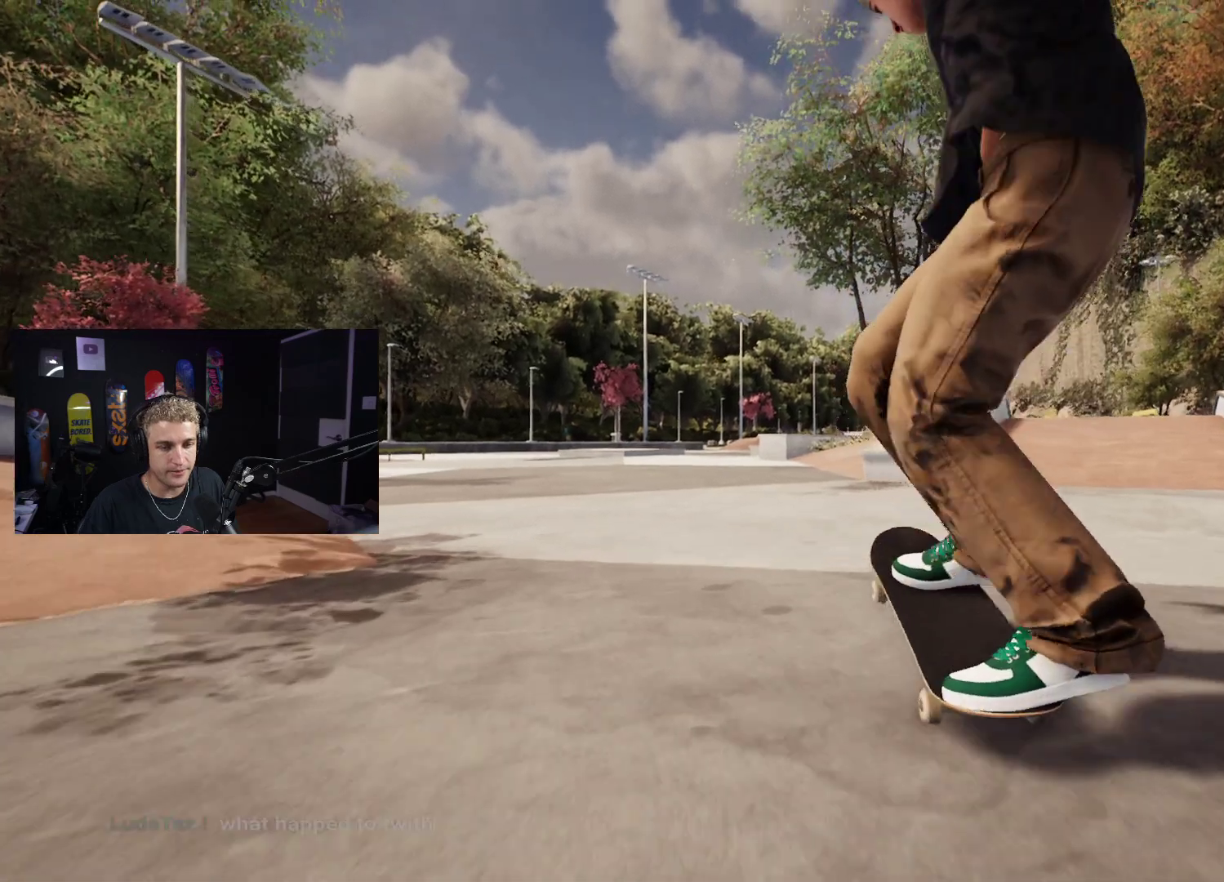
{"buttons": ["L2"], "left_stick": "down", "right_stick": "center", "events": [[117, "L2", "down"], [233, "L2", "up"], [450, "L2", "down"]]}
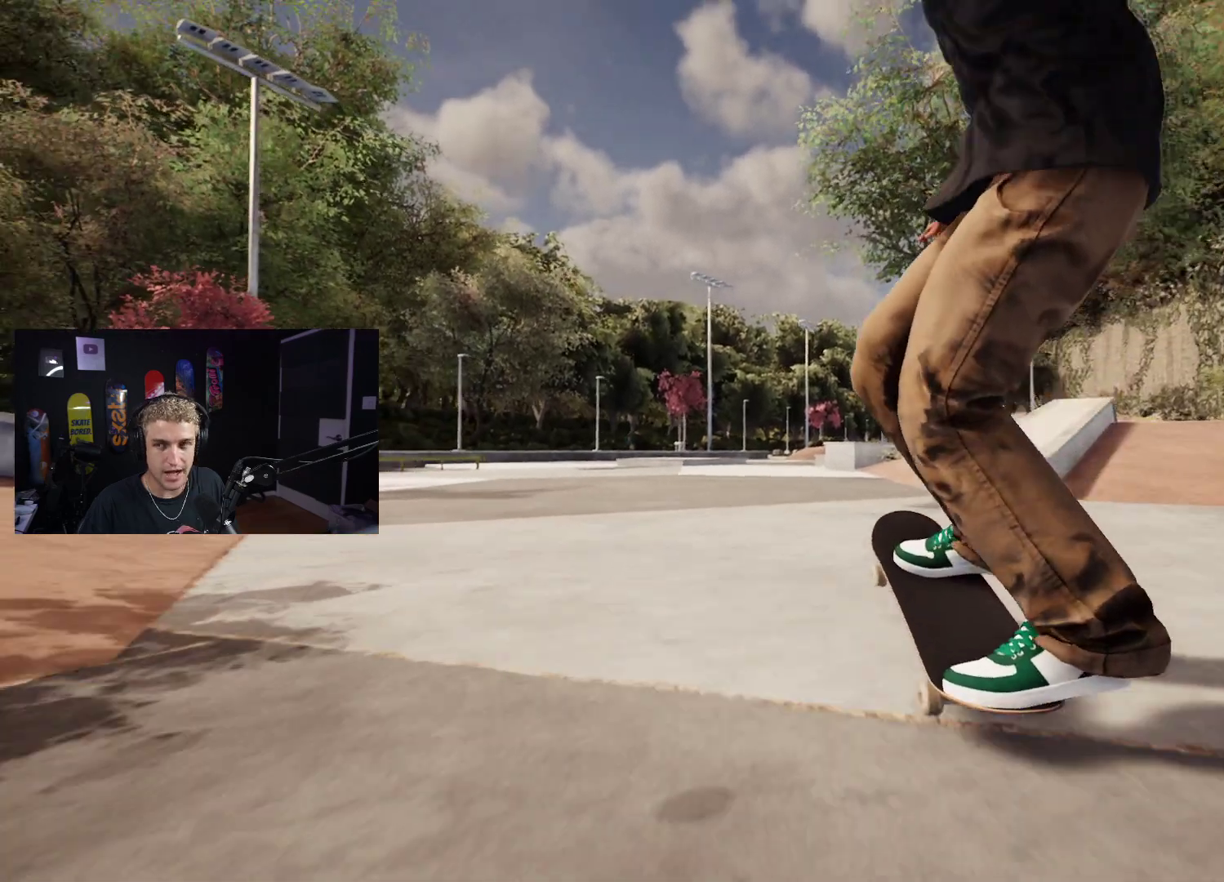
{"buttons": ["R2"], "left_stick": "down", "right_stick": "center", "events": [[50, "L2", "up"], [467, "R2", "down"]]}
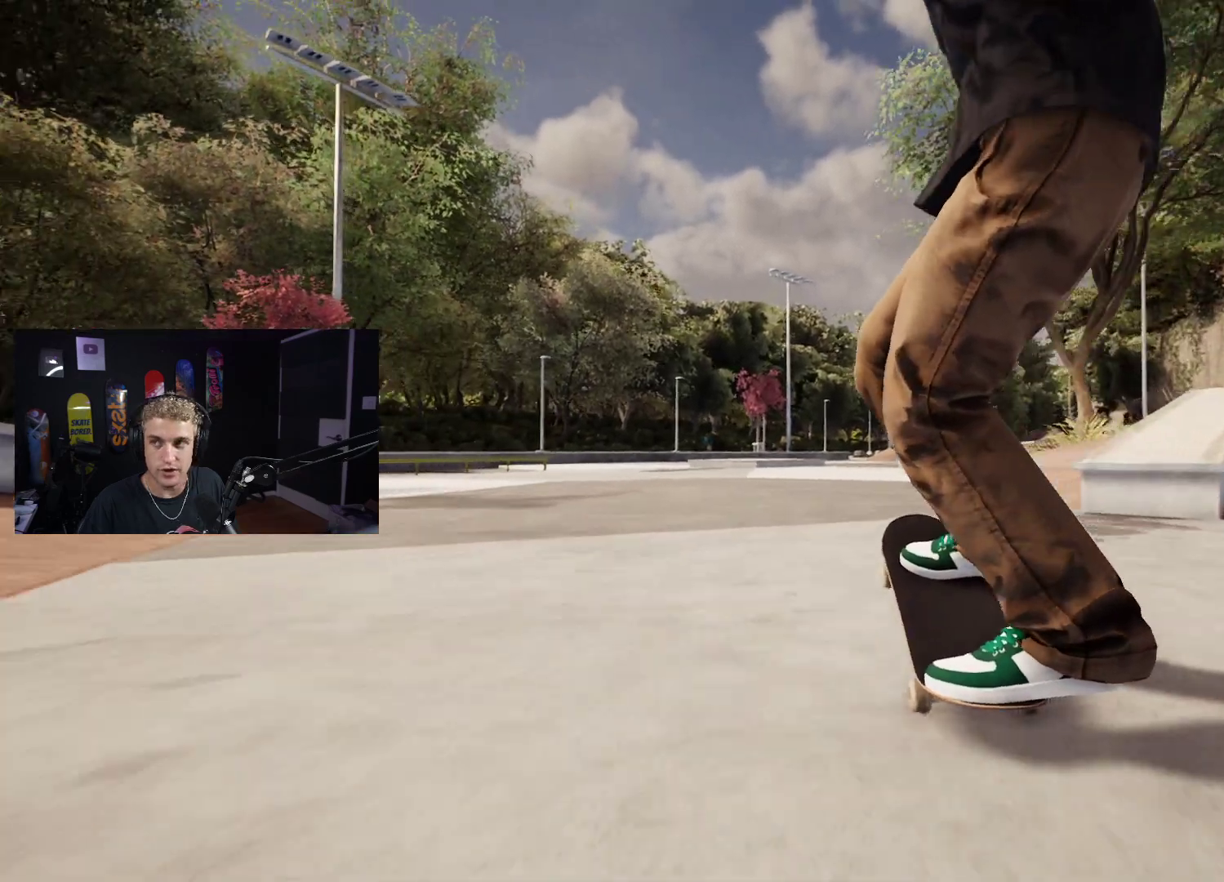
{"buttons": [], "left_stick": "down", "right_stick": "center", "events": [[50, "R2", "up"], [100, "R2", "down"], [200, "R2", "up"]]}
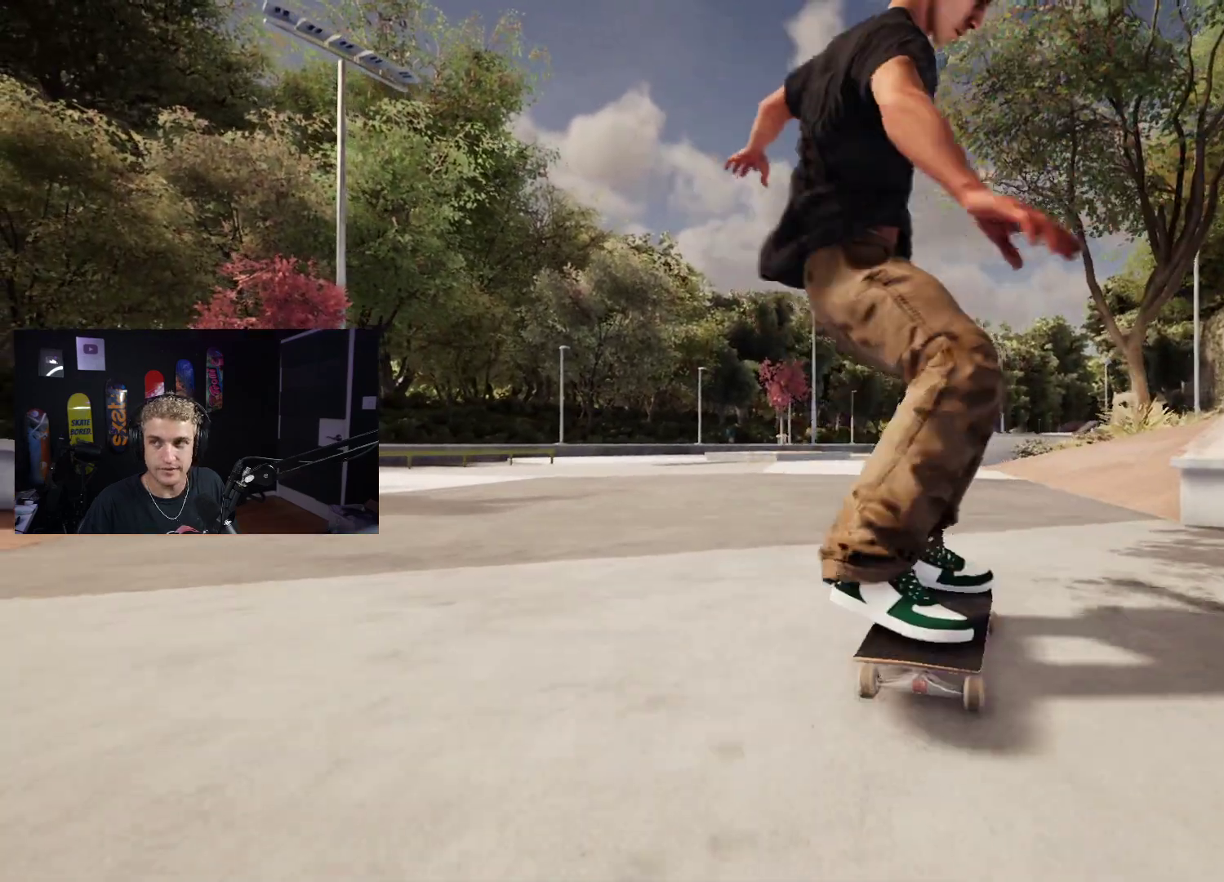
{"buttons": [], "left_stick": "down", "right_stick": "center", "events": []}
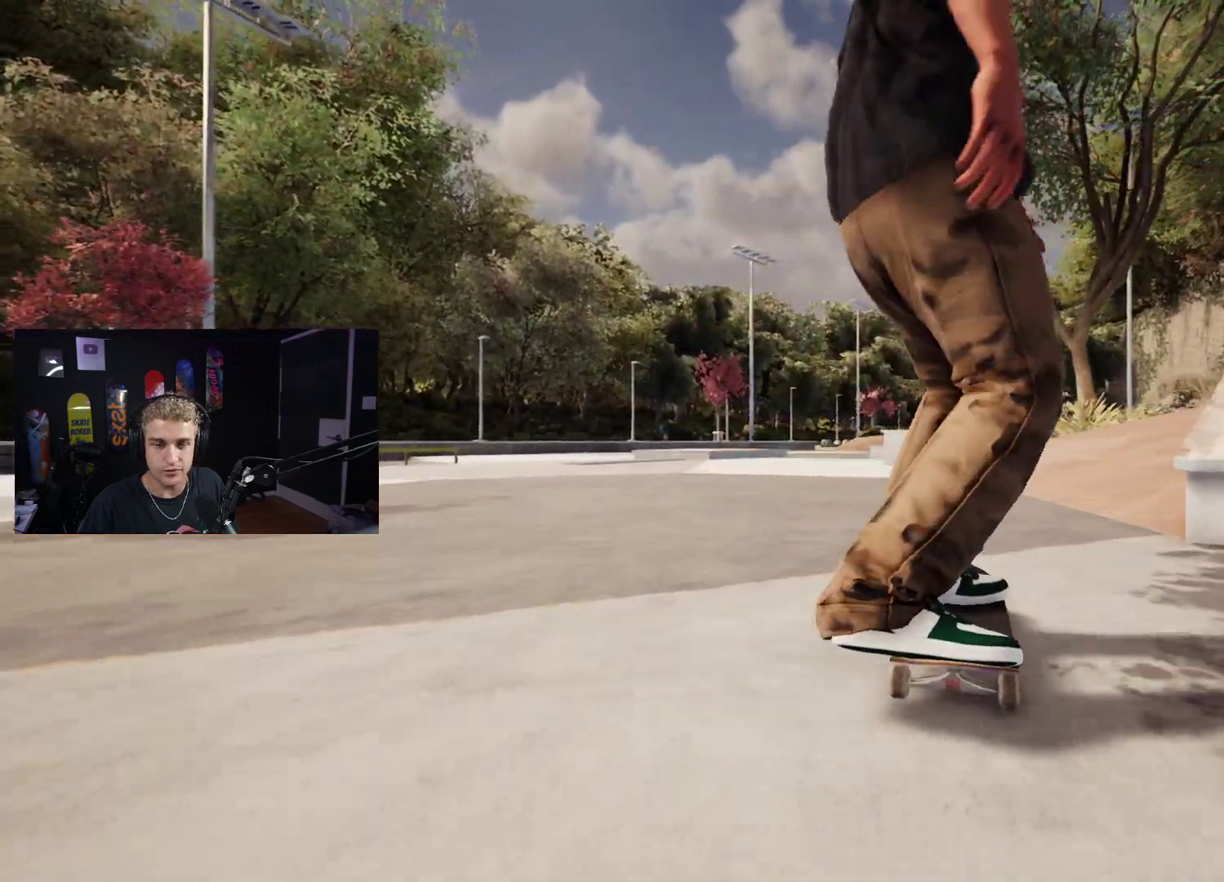
{"buttons": [], "left_stick": "down", "right_stick": "center", "events": []}
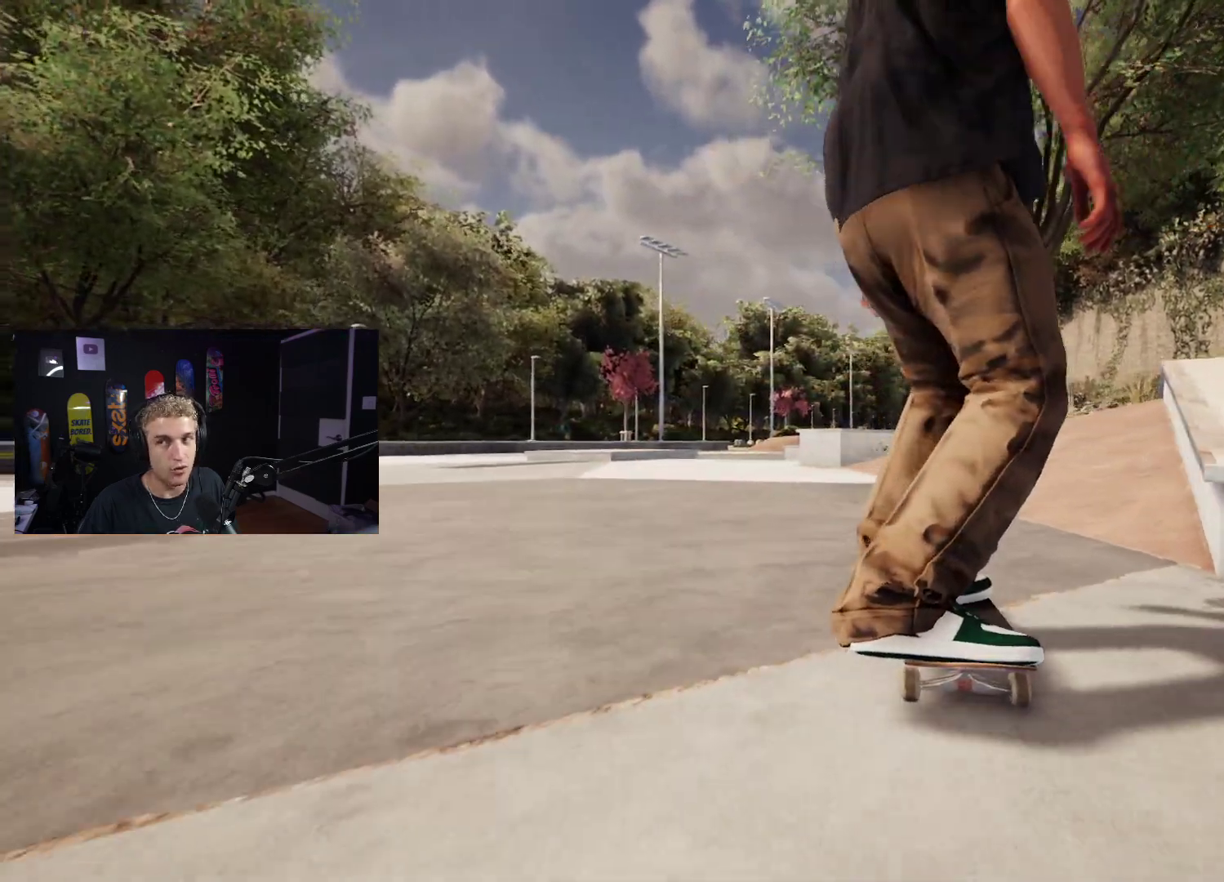
{"buttons": [], "left_stick": "down", "right_stick": "center", "events": []}
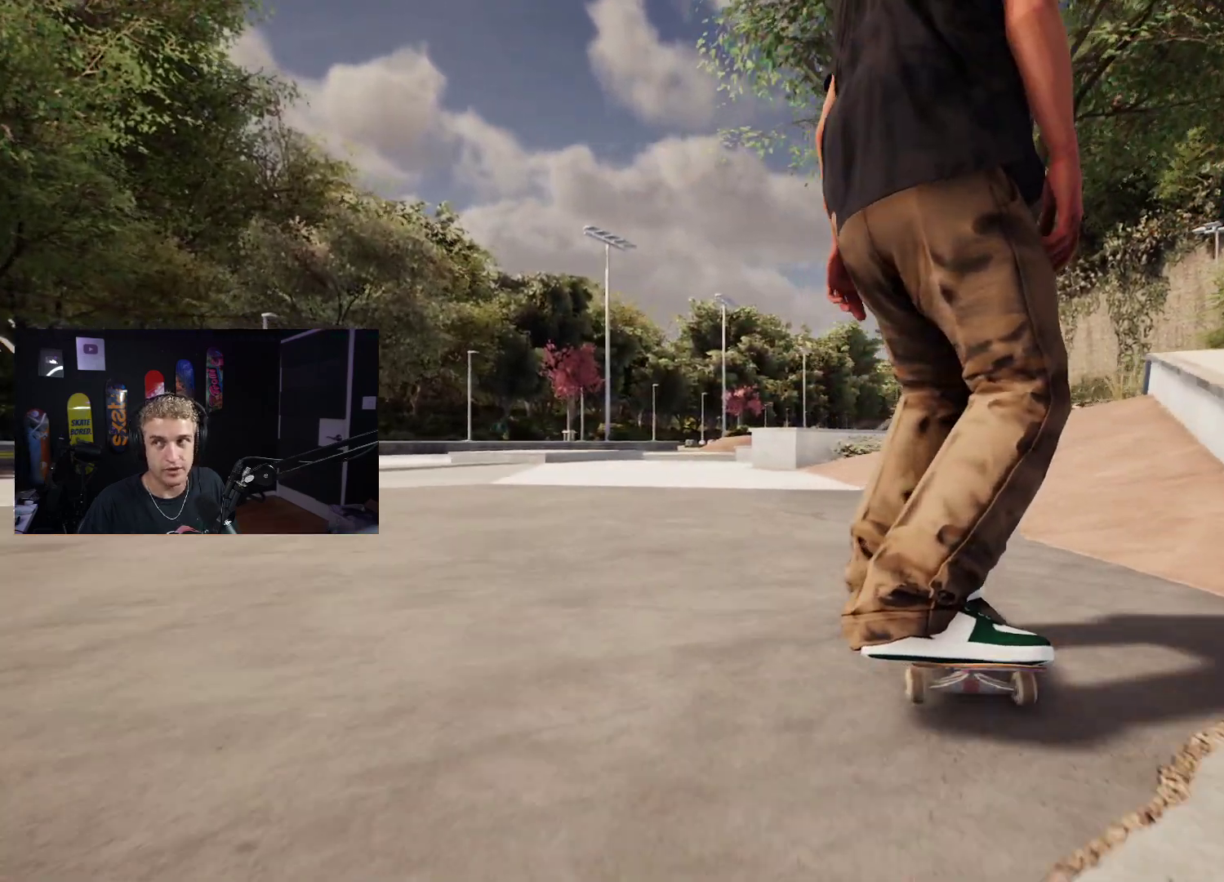
{"buttons": [], "left_stick": "down", "right_stick": "center", "events": []}
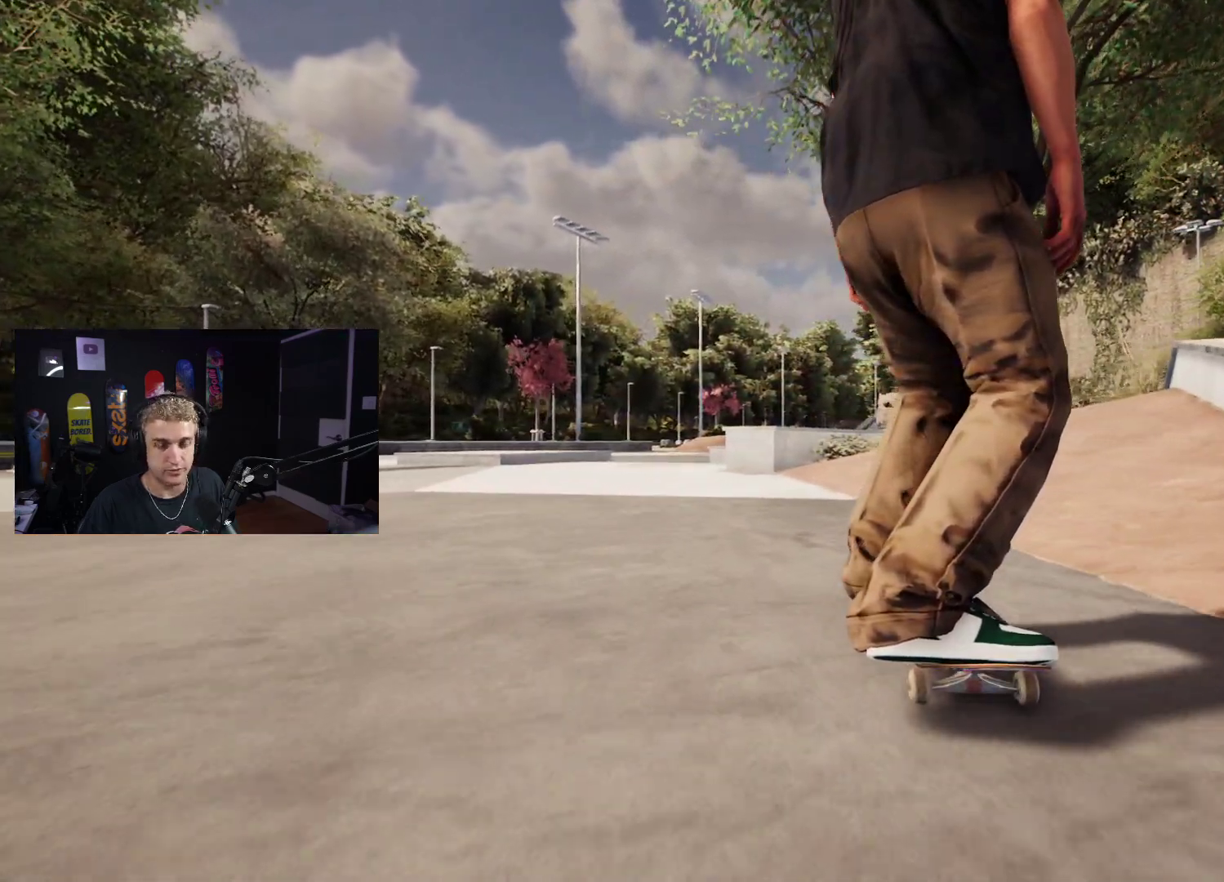
{"buttons": [], "left_stick": "down", "right_stick": "center", "events": []}
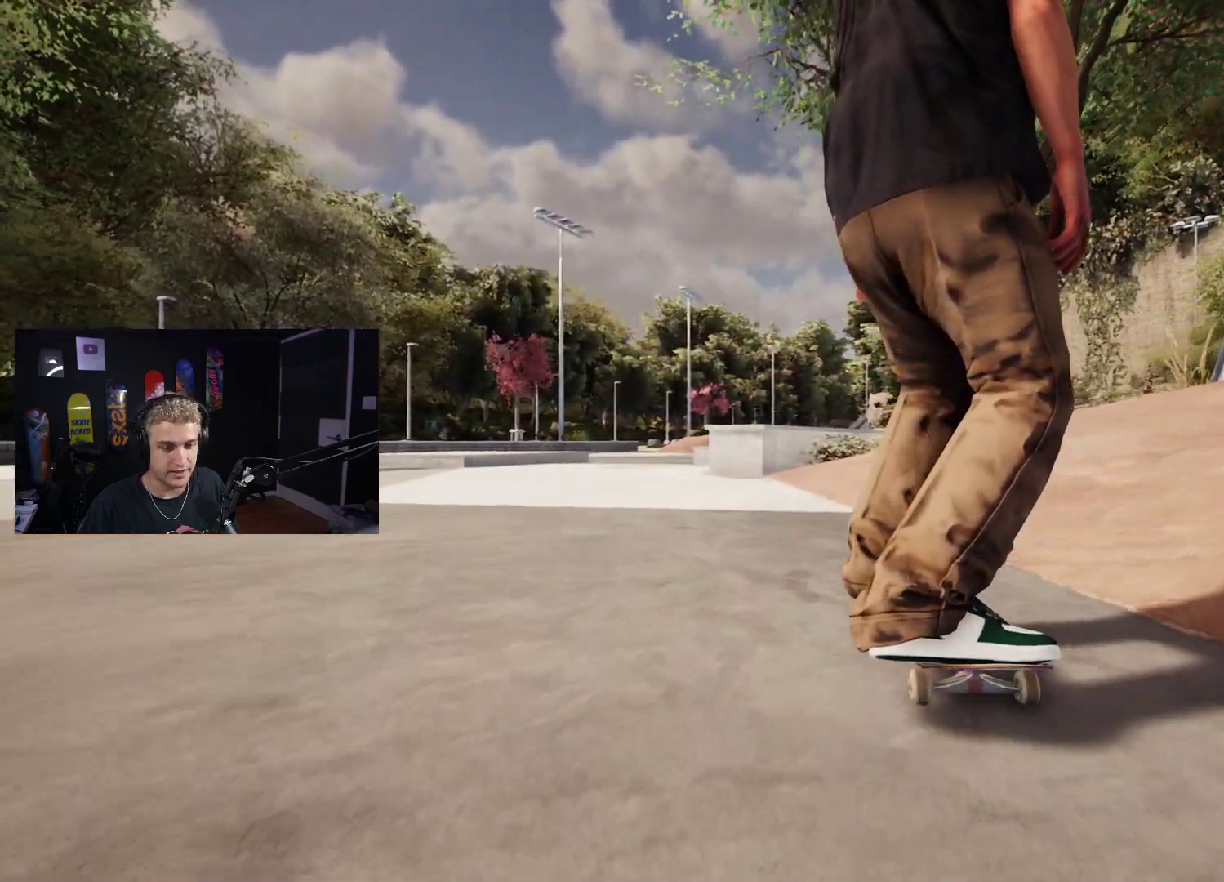
{"buttons": ["L2"], "left_stick": "center", "right_stick": "center", "events": [[150, "L2", "down"], [500, "left_stick", "center"]]}